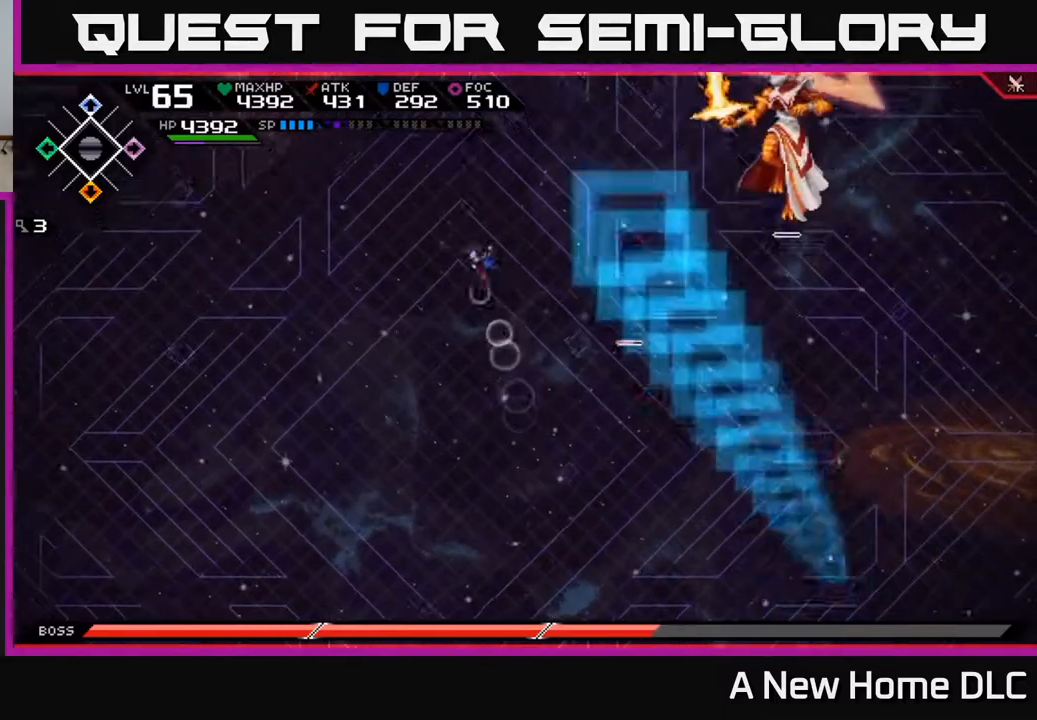
Gameplay with a controller (Xbox layout); each line is a JSON object with the inputs held at the frame after it. "events" lists button and stick changes between this image and that frame as [ms after this image, input, new state], when the widget could be followed in between.
{"buttons": [], "left_stick": "down-left", "right_stick": "center", "events": [[33, "left_stick", "left"], [83, "left_stick", "down-left"]]}
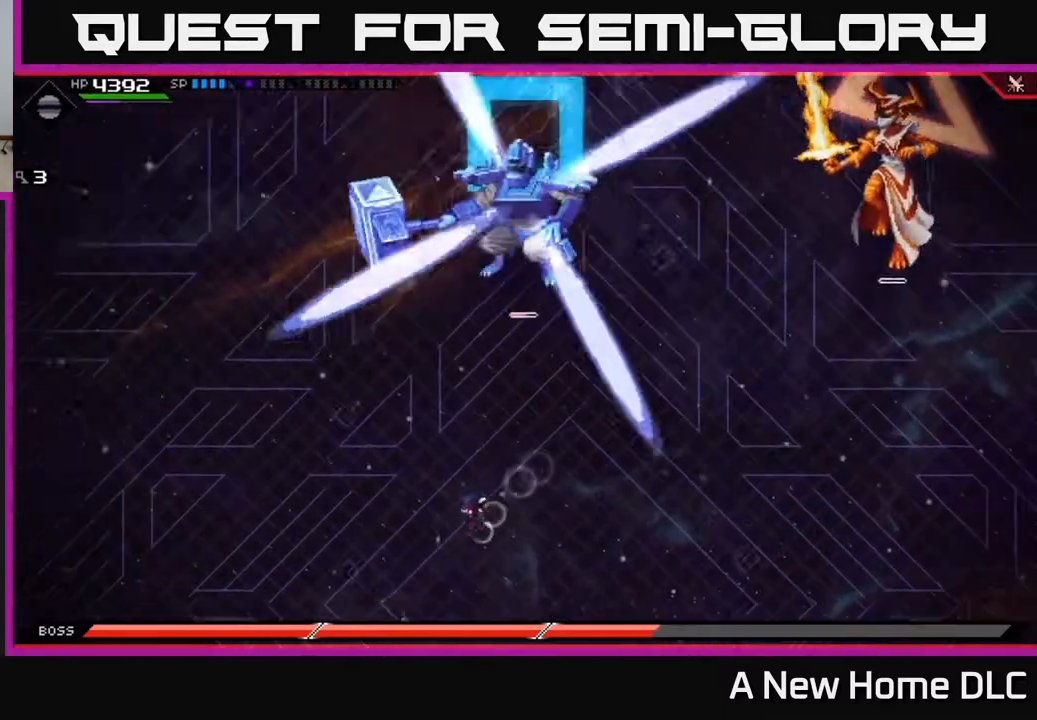
{"buttons": [], "left_stick": "down", "right_stick": "center", "events": [[83, "left_stick", "down"]]}
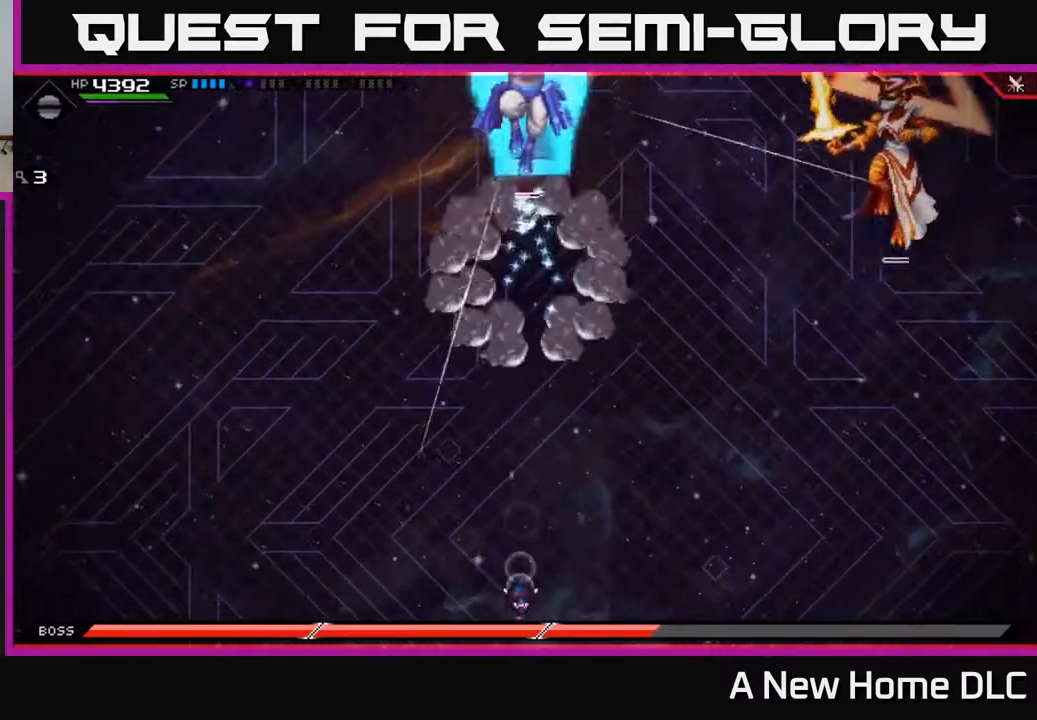
{"buttons": ["L1"], "left_stick": "up", "right_stick": "center", "events": [[67, "left_stick", "up"], [250, "L1", "down"], [333, "L1", "up"], [433, "L1", "down"]]}
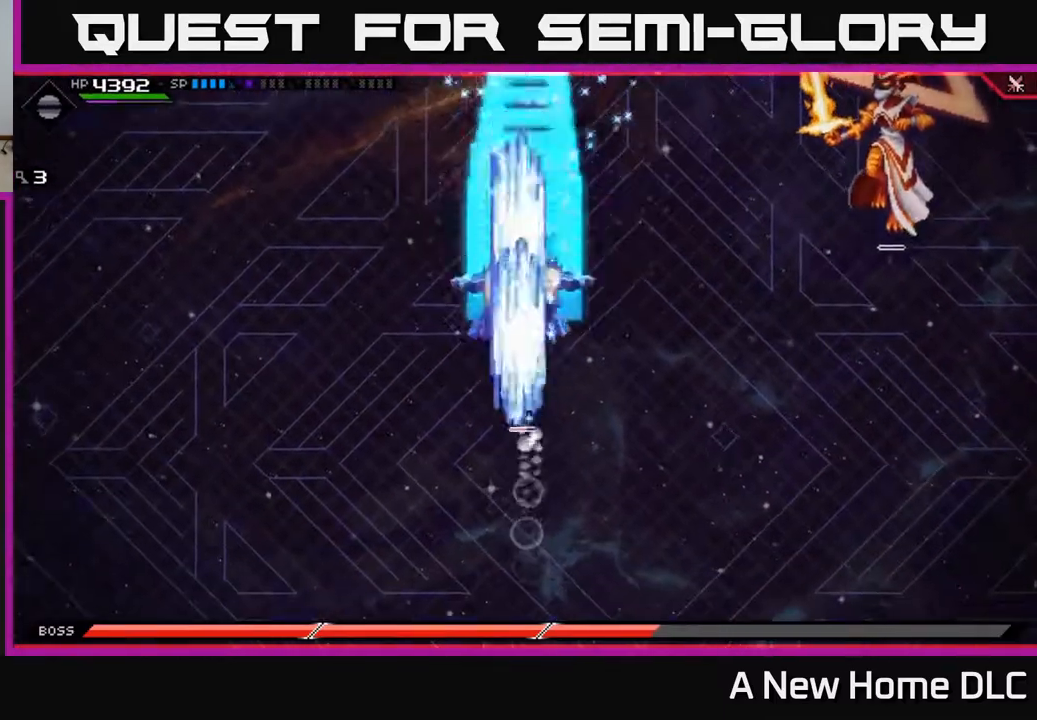
{"buttons": [], "left_stick": "up-right", "right_stick": "center", "events": [[17, "L1", "up"], [417, "left_stick", "up-right"]]}
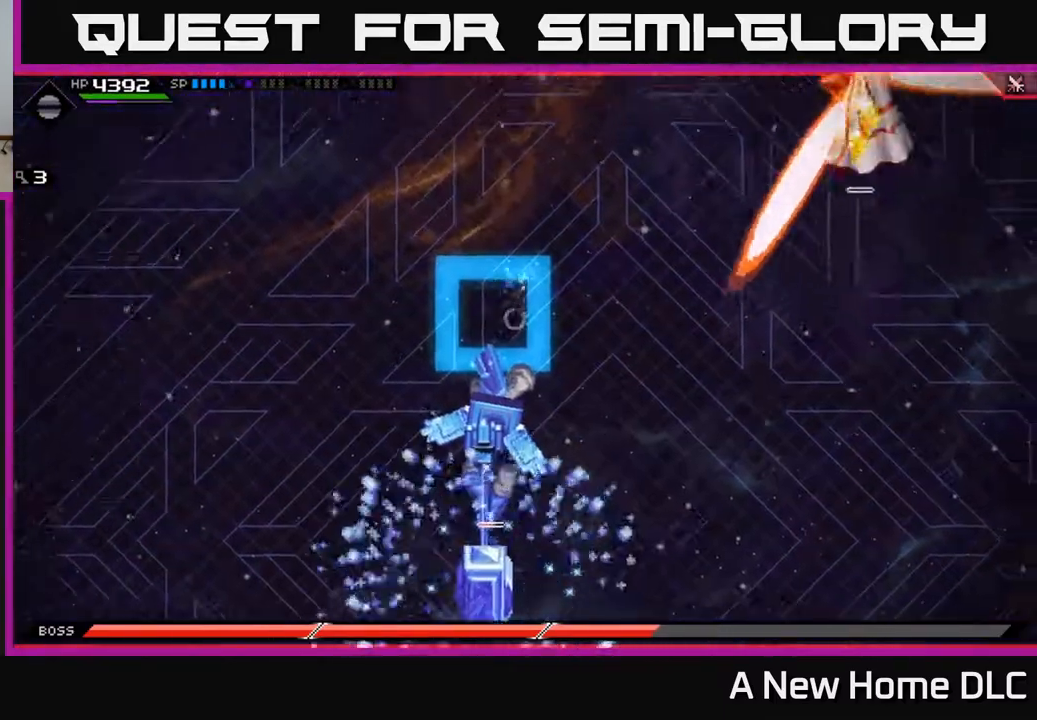
{"buttons": [], "left_stick": "down-right", "right_stick": "center", "events": [[183, "left_stick", "right"], [333, "left_stick", "down-right"]]}
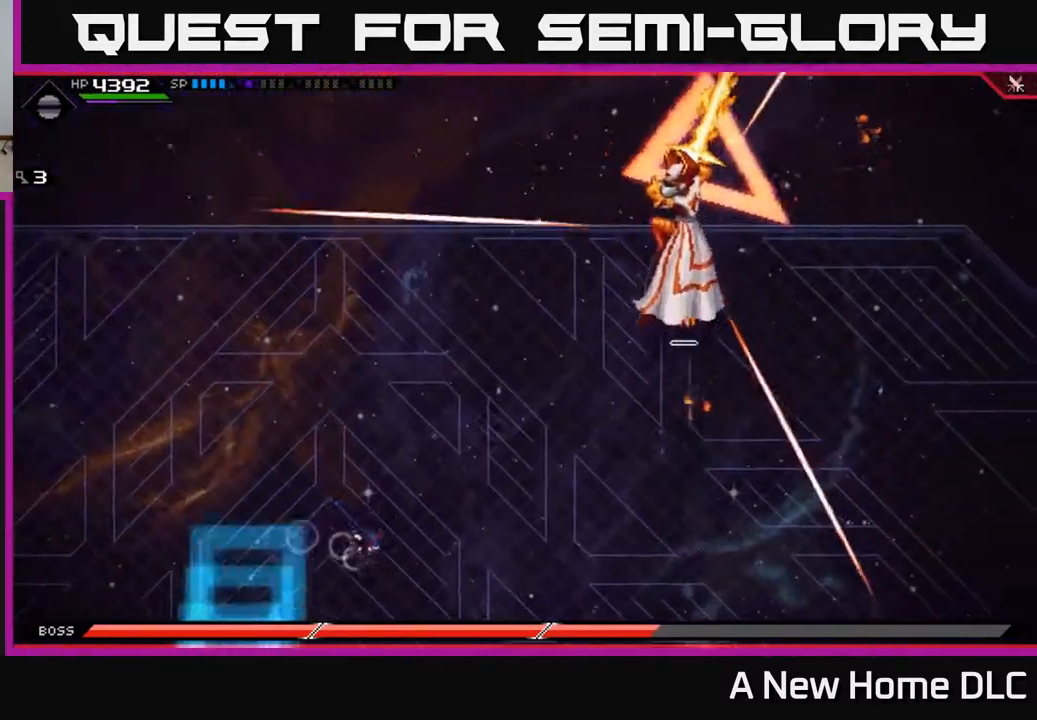
{"buttons": ["L1"], "left_stick": "right", "right_stick": "center", "events": [[250, "L1", "down"], [333, "L1", "up"], [417, "L1", "down"], [467, "left_stick", "right"]]}
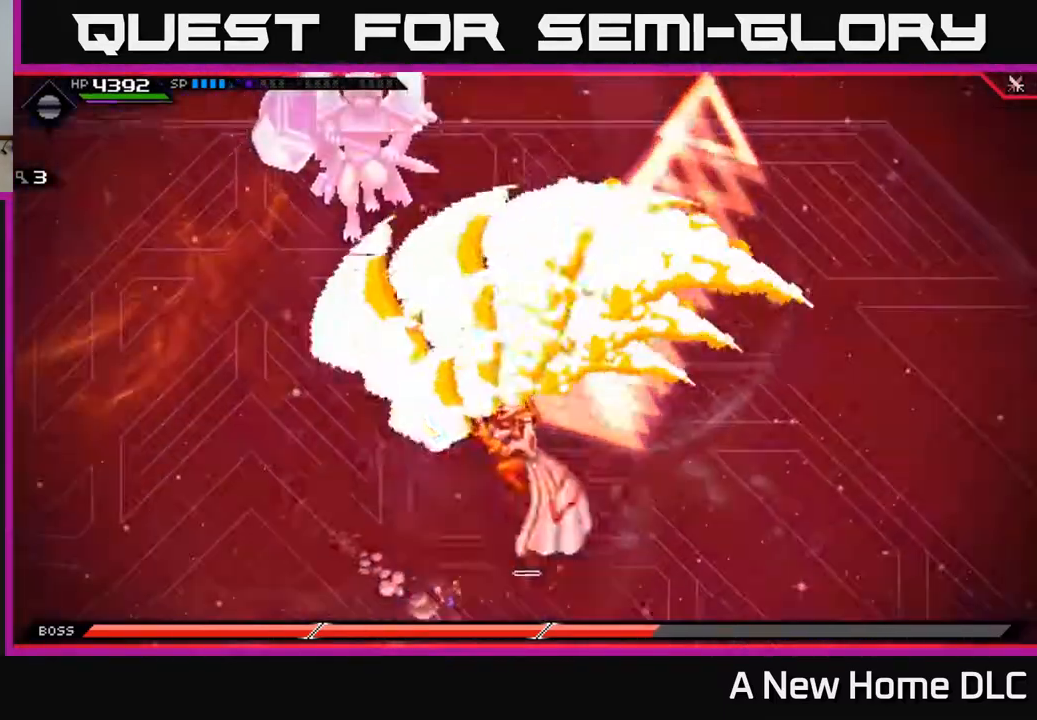
{"buttons": [], "left_stick": "up-left", "right_stick": "center", "events": [[33, "L1", "up"], [350, "left_stick", "up-left"]]}
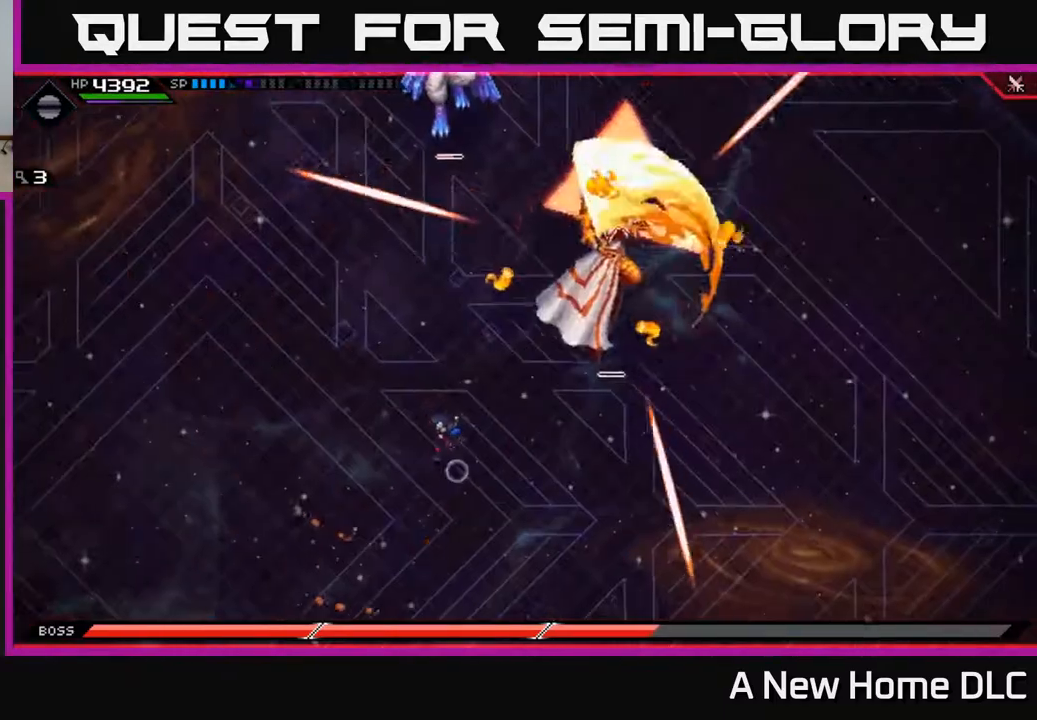
{"buttons": ["L1"], "left_stick": "up", "right_stick": "center", "events": [[317, "L1", "down"], [333, "left_stick", "up"], [400, "L1", "up"], [500, "L1", "down"]]}
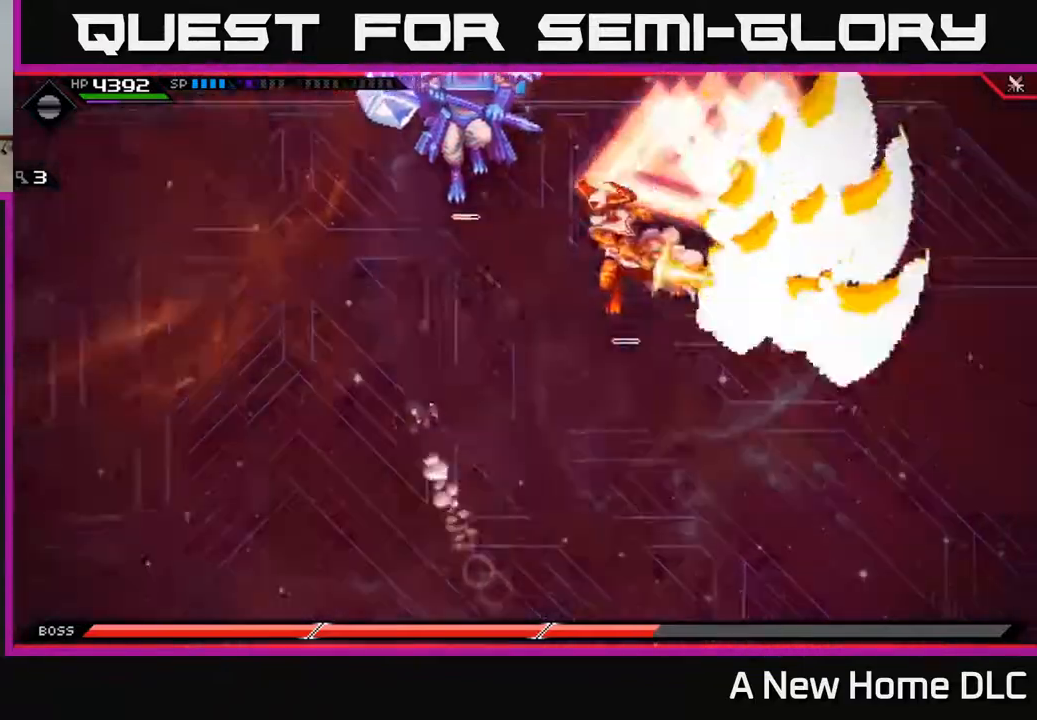
{"buttons": [], "left_stick": "up-left", "right_stick": "center", "events": [[133, "L1", "up"], [467, "left_stick", "up-left"]]}
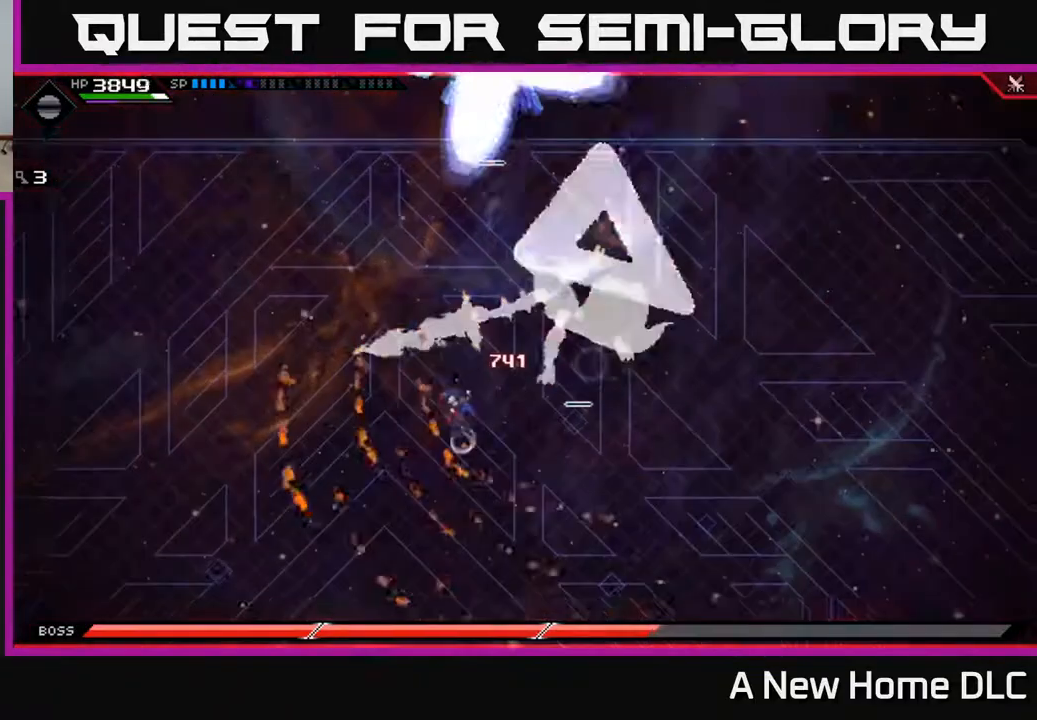
{"buttons": [], "left_stick": "down", "right_stick": "center", "events": [[100, "left_stick", "left"], [233, "left_stick", "down"]]}
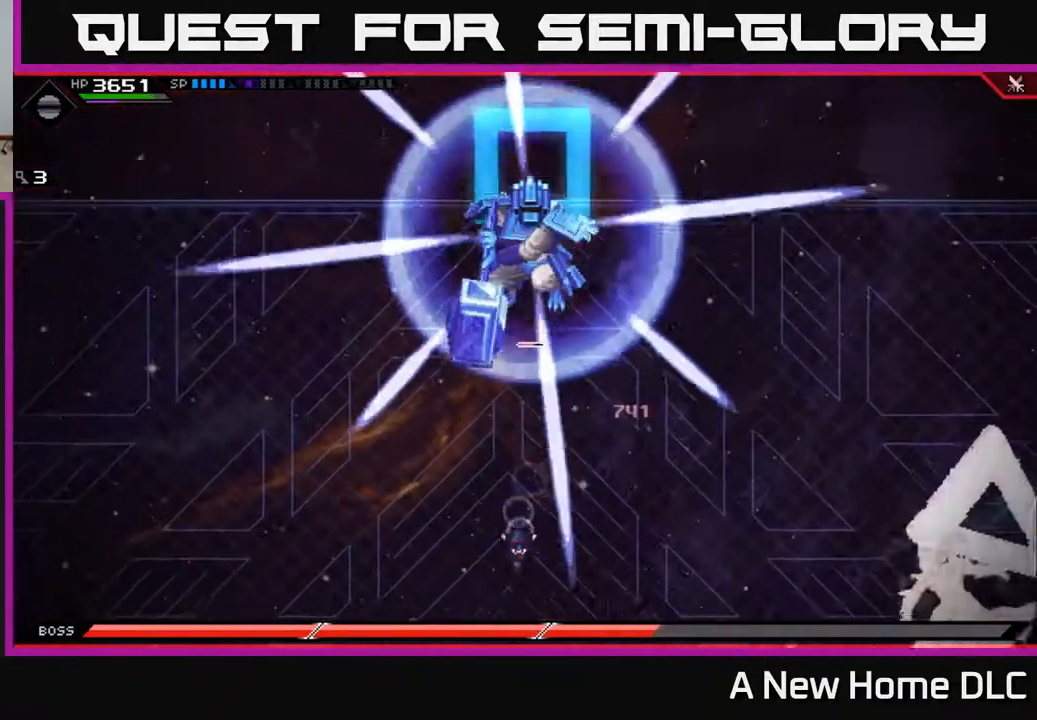
{"buttons": [], "left_stick": "down-right", "right_stick": "center", "events": [[417, "left_stick", "down-right"]]}
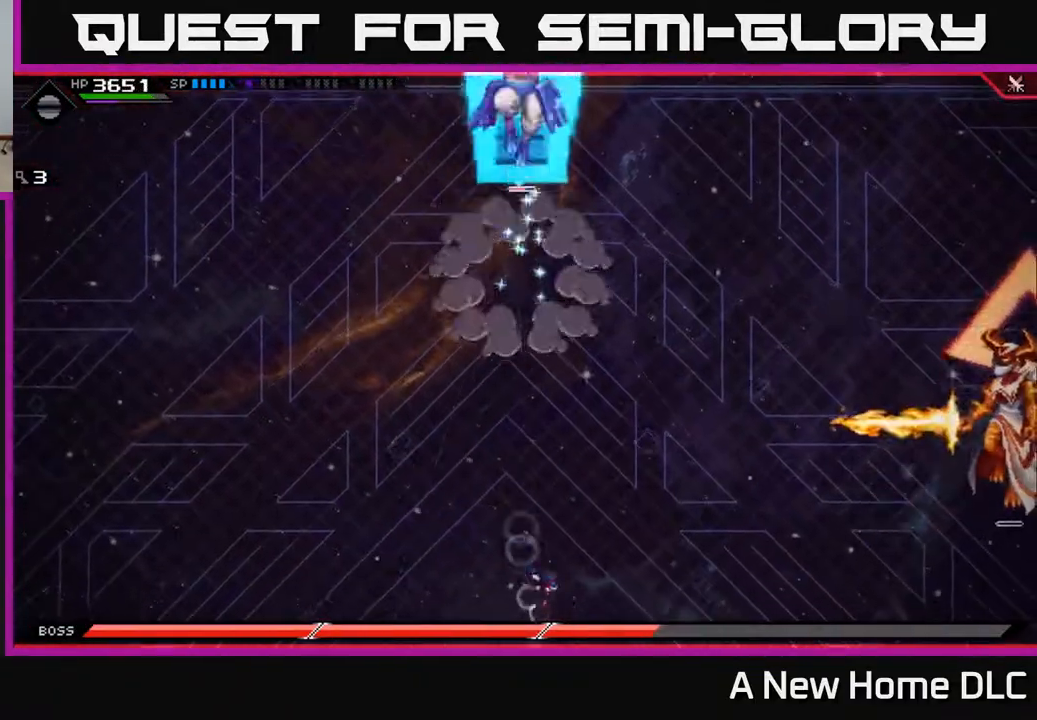
{"buttons": [], "left_stick": "up", "right_stick": "center", "events": [[33, "left_stick", "right"], [183, "left_stick", "up"], [417, "L1", "down"], [500, "L1", "up"]]}
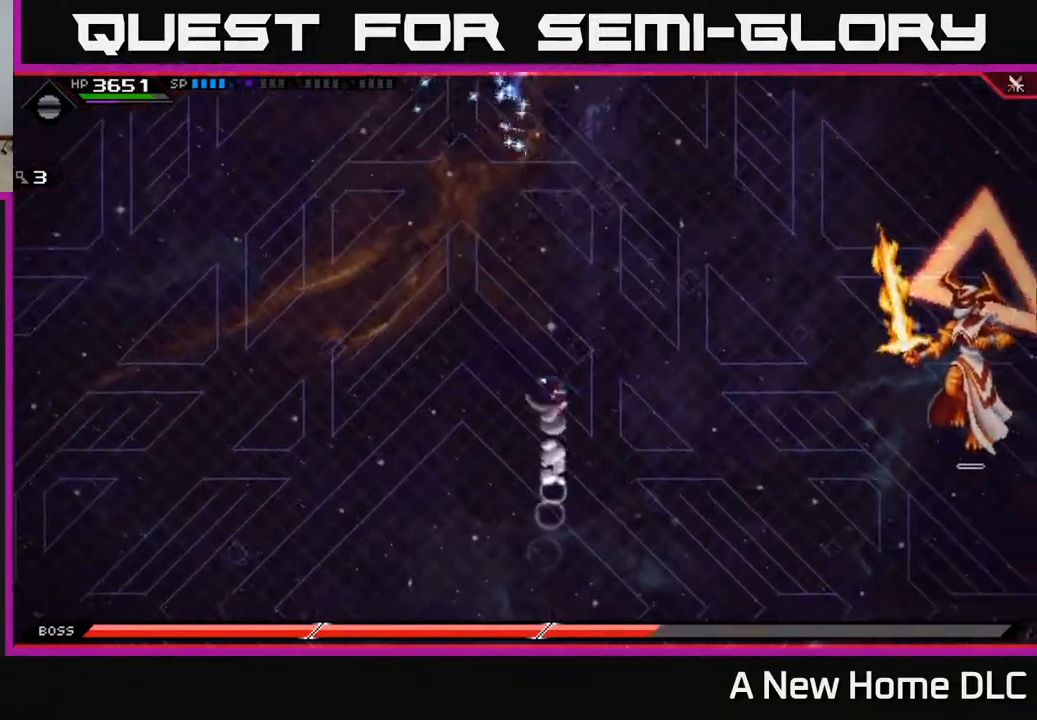
{"buttons": ["DPAD_DOWN"], "left_stick": "up-right", "right_stick": "center", "events": [[100, "L1", "down"], [217, "L1", "up"], [350, "left_stick", "up-right"], [483, "DPAD_DOWN", "down"]]}
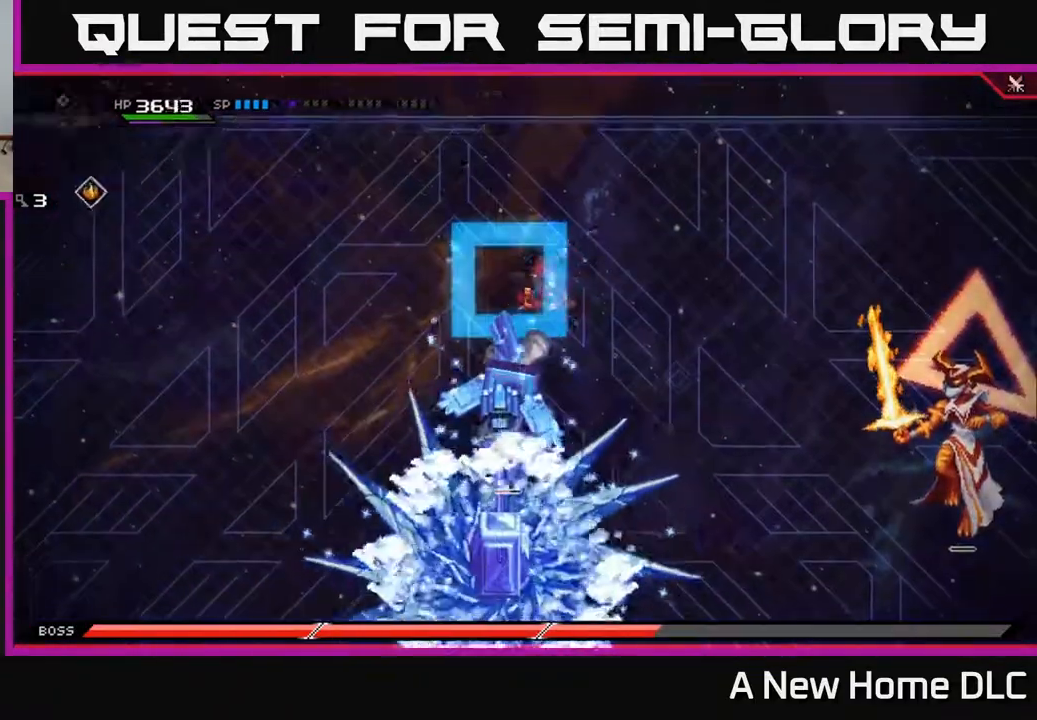
{"buttons": [], "left_stick": "right", "right_stick": "center", "events": [[67, "left_stick", "right"], [117, "DPAD_DOWN", "up"]]}
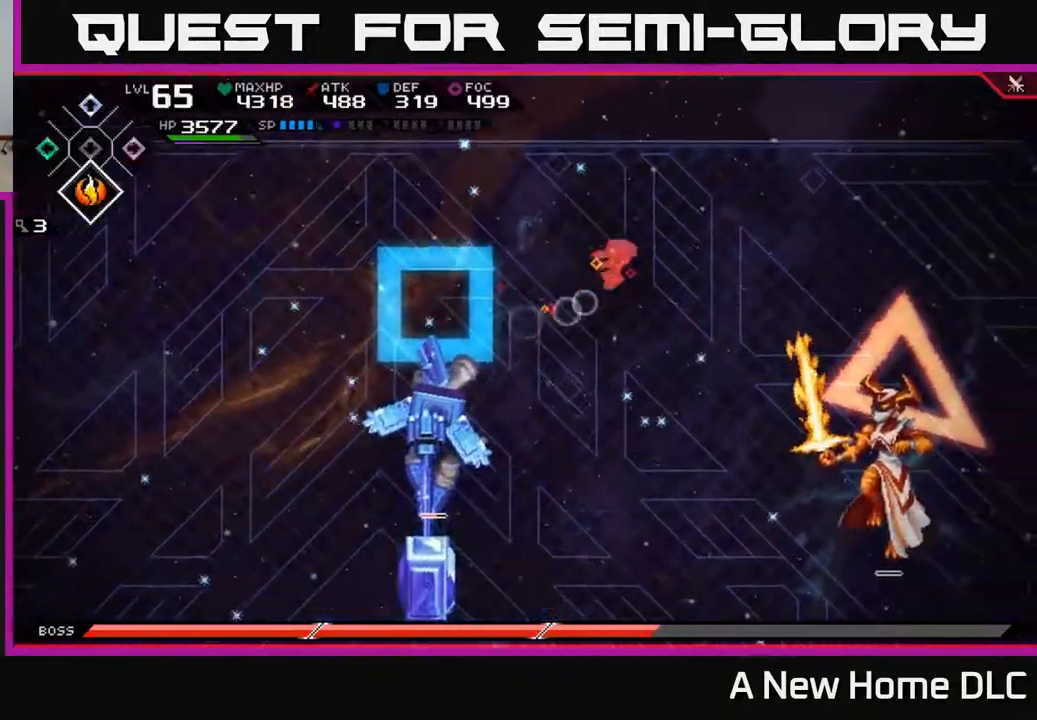
{"buttons": [], "left_stick": "down-left", "right_stick": "center", "events": [[67, "left_stick", "down-right"], [100, "L1", "down"], [200, "L1", "up"], [200, "left_stick", "down"], [300, "L1", "down"], [317, "left_stick", "down-left"], [417, "L1", "up"]]}
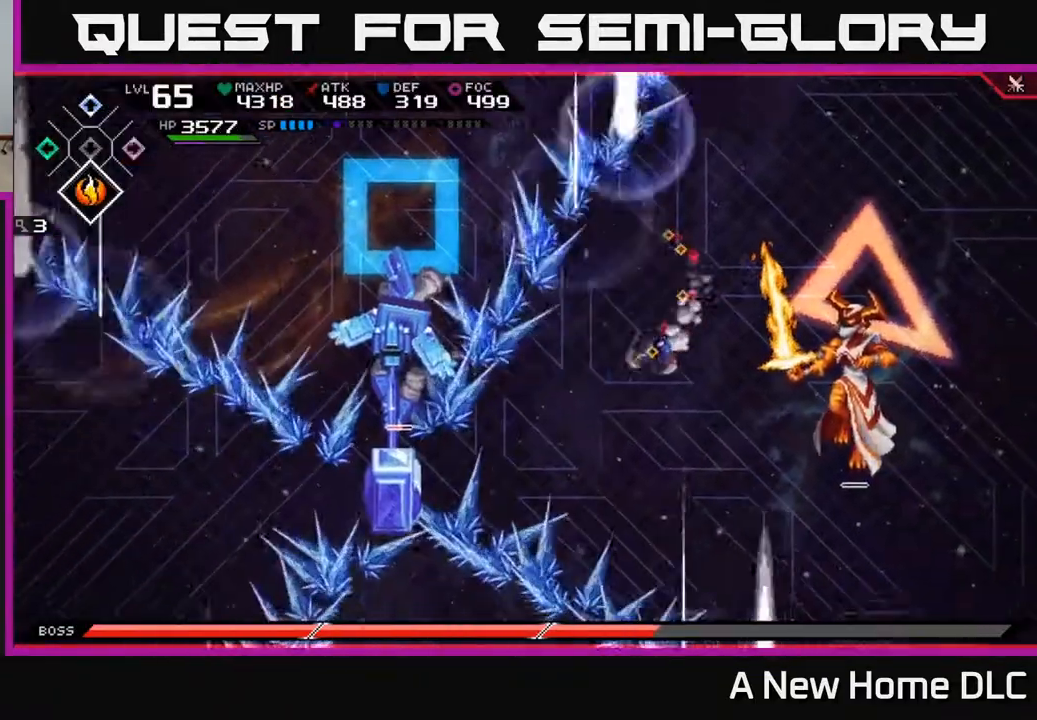
{"buttons": [], "left_stick": "center", "right_stick": "left", "events": [[17, "L1", "down"], [117, "L1", "up"], [150, "left_stick", "left"], [150, "right_stick", "down-left"], [183, "R2", "down"], [217, "right_stick", "left"], [250, "left_stick", "center"], [450, "R2", "up"]]}
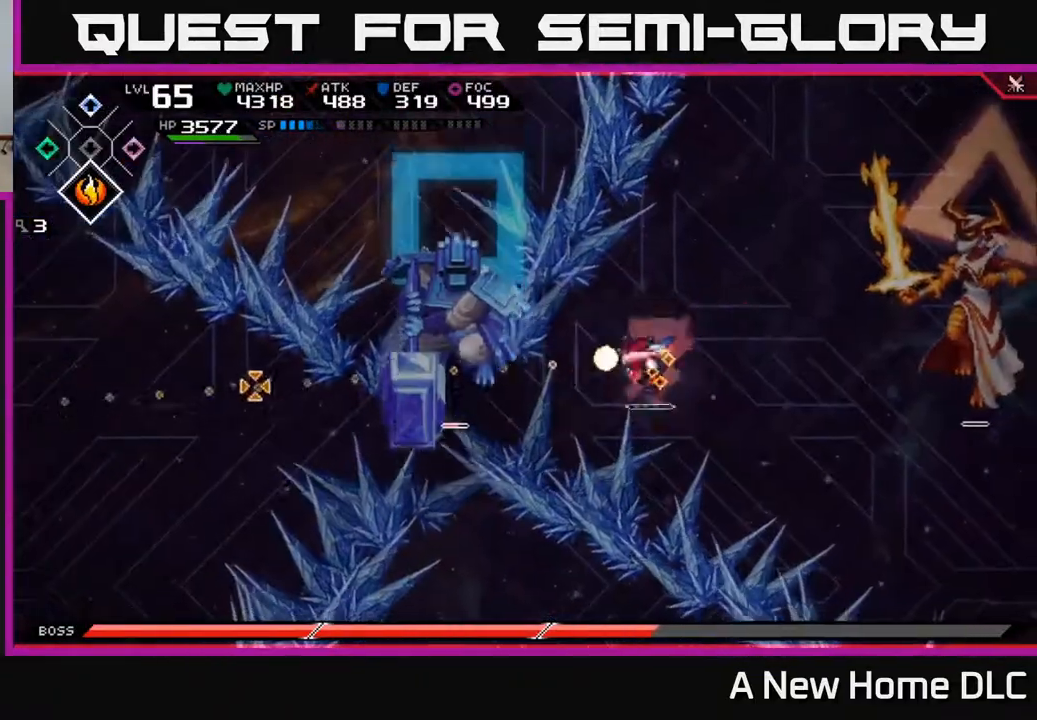
{"buttons": [], "left_stick": "left", "right_stick": "center", "events": [[183, "left_stick", "left"], [500, "right_stick", "center"]]}
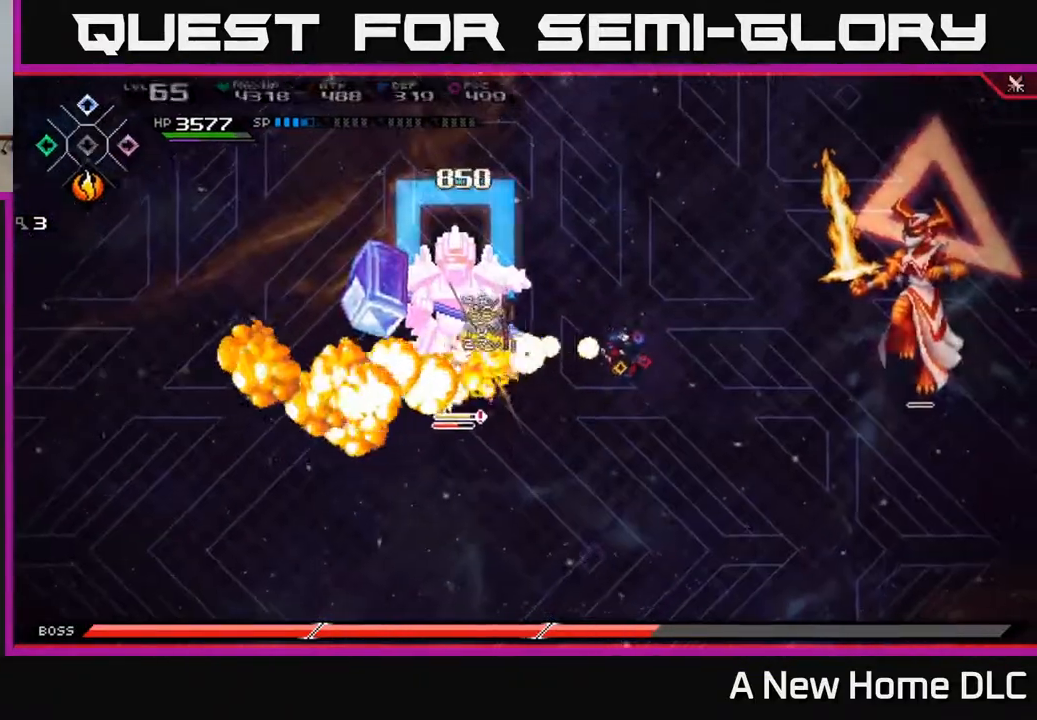
{"buttons": [], "left_stick": "left", "right_stick": "center", "events": [[67, "L1", "down"], [167, "L1", "up"], [233, "X", "down"], [317, "X", "up"], [417, "X", "down"], [483, "X", "up"]]}
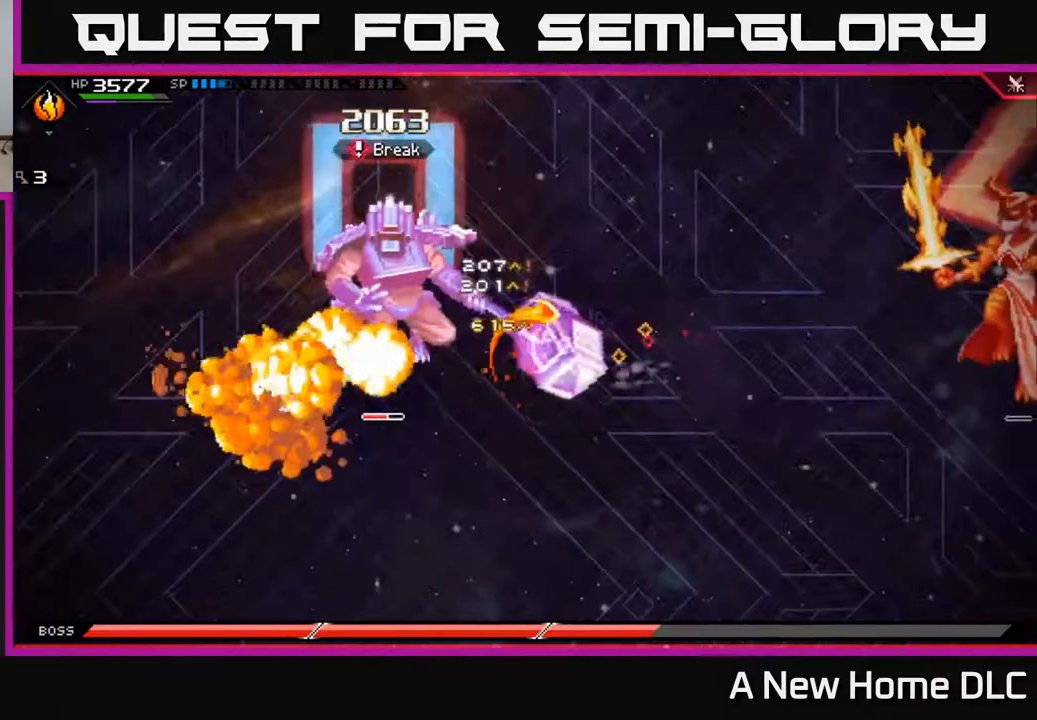
{"buttons": ["R2"], "left_stick": "center", "right_stick": "left", "events": [[200, "left_stick", "center"], [217, "DPAD_LEFT", "down"], [317, "DPAD_LEFT", "up"], [367, "right_stick", "left"], [400, "R2", "down"]]}
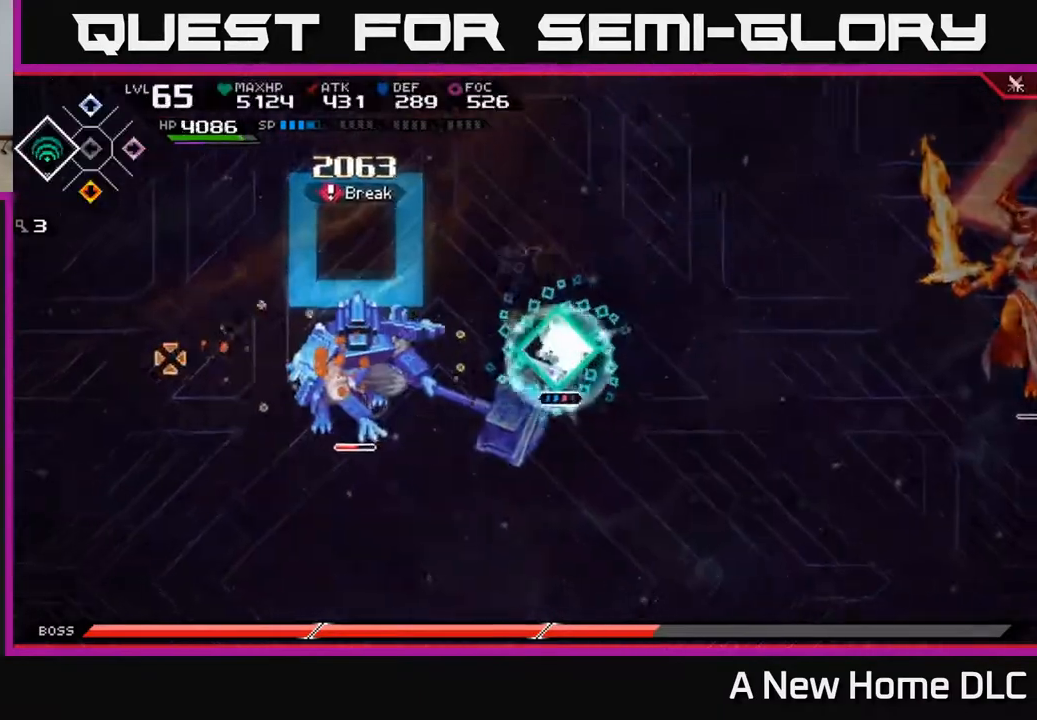
{"buttons": [], "left_stick": "center", "right_stick": "left", "events": [[17, "R2", "up"]]}
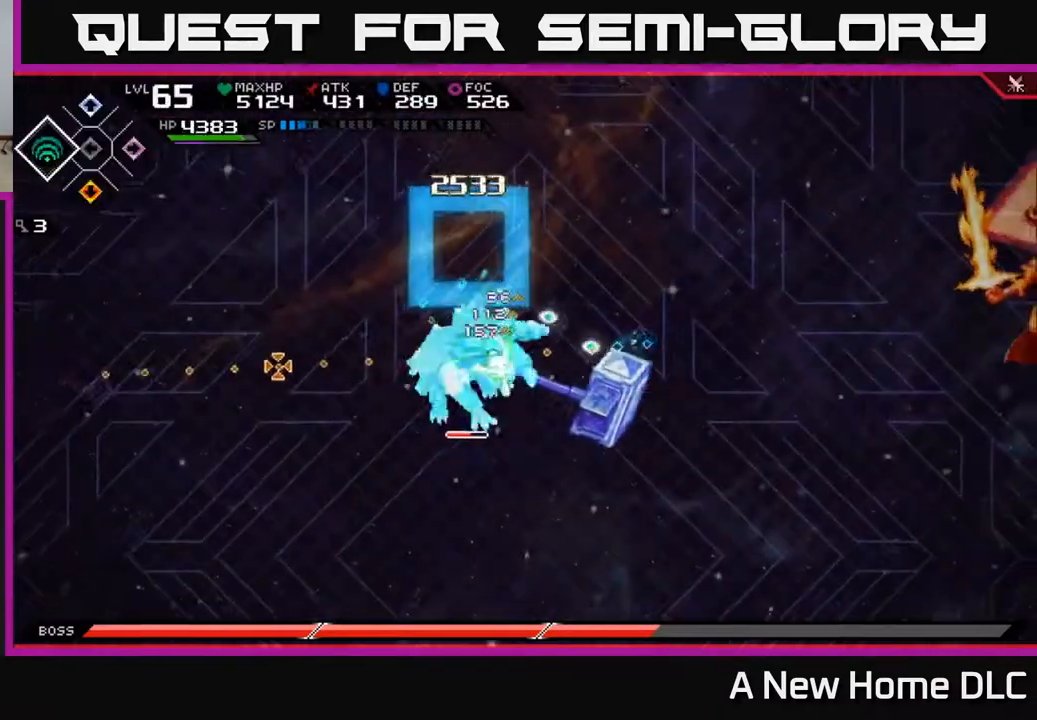
{"buttons": [], "left_stick": "center", "right_stick": "left", "events": []}
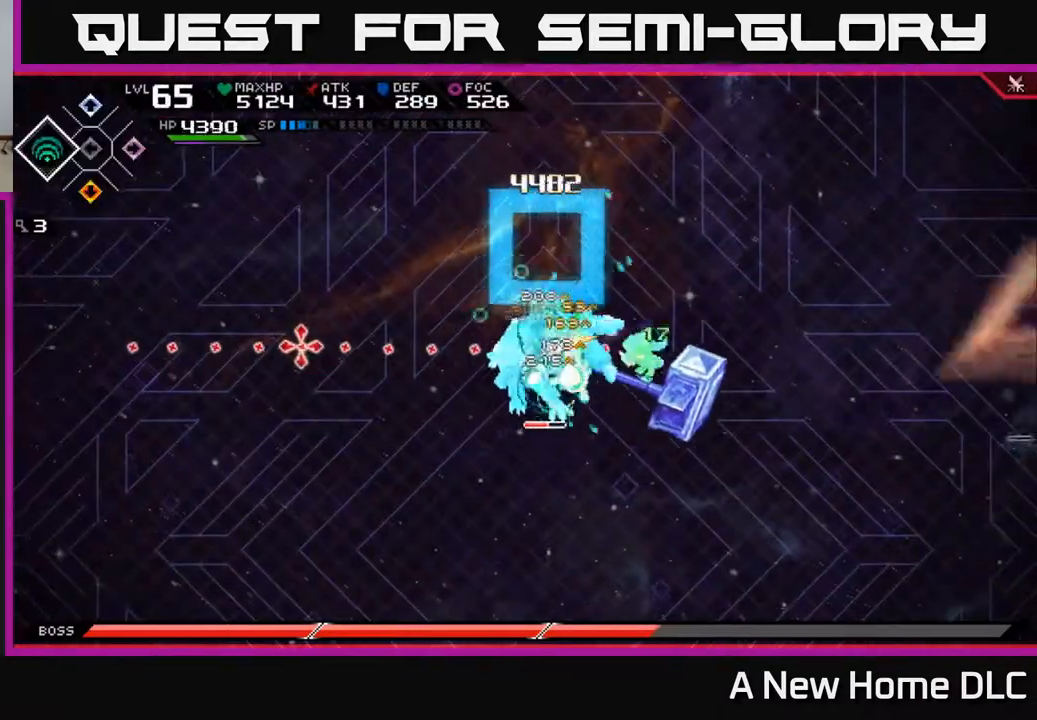
{"buttons": ["X"], "left_stick": "down-left", "right_stick": "center", "events": [[100, "DPAD_DOWN", "down"], [200, "DPAD_DOWN", "up"], [367, "right_stick", "center"], [383, "left_stick", "left"], [450, "X", "down"], [450, "left_stick", "down-left"]]}
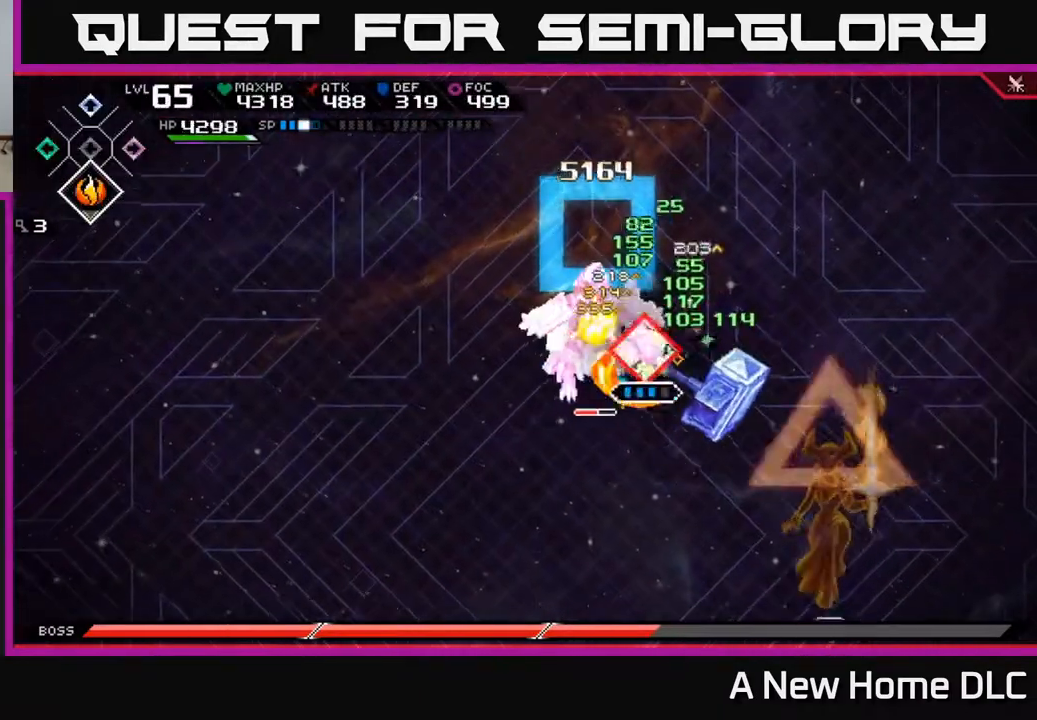
{"buttons": [], "left_stick": "left", "right_stick": "center", "events": [[33, "X", "up"], [67, "left_stick", "left"], [100, "X", "down"], [167, "X", "up"], [233, "X", "down"], [300, "X", "up"], [383, "X", "down"], [467, "X", "up"]]}
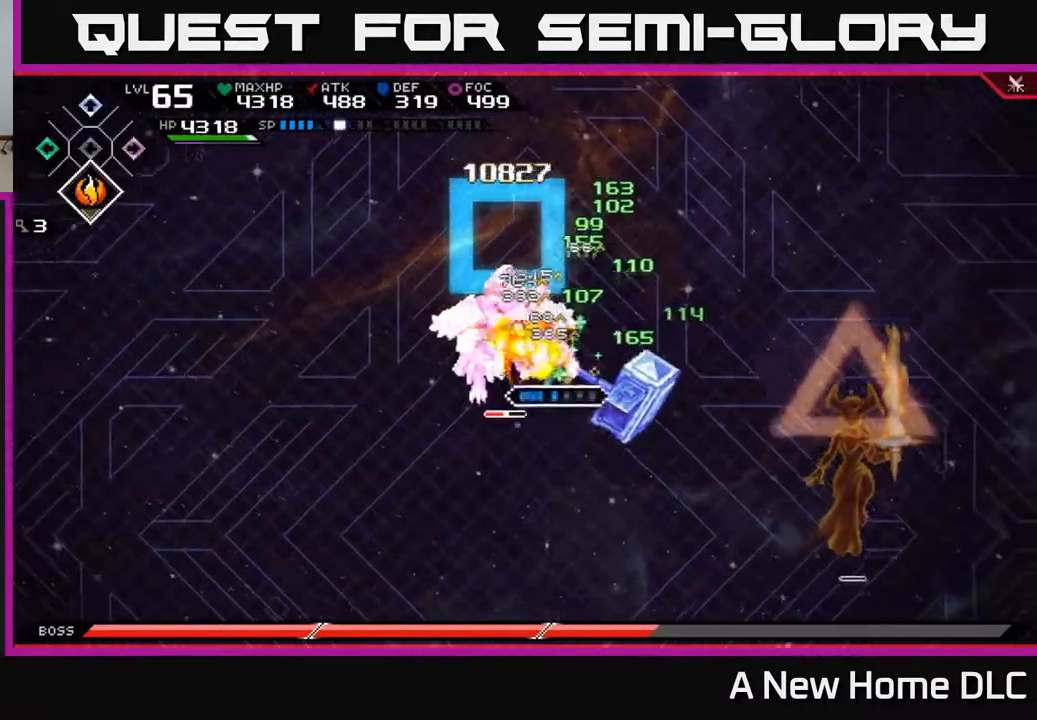
{"buttons": ["X", "R2"], "left_stick": "left", "right_stick": "center", "events": [[33, "X", "down"], [117, "X", "up"], [183, "X", "down"], [283, "X", "up"], [383, "R2", "down"], [383, "X", "down"]]}
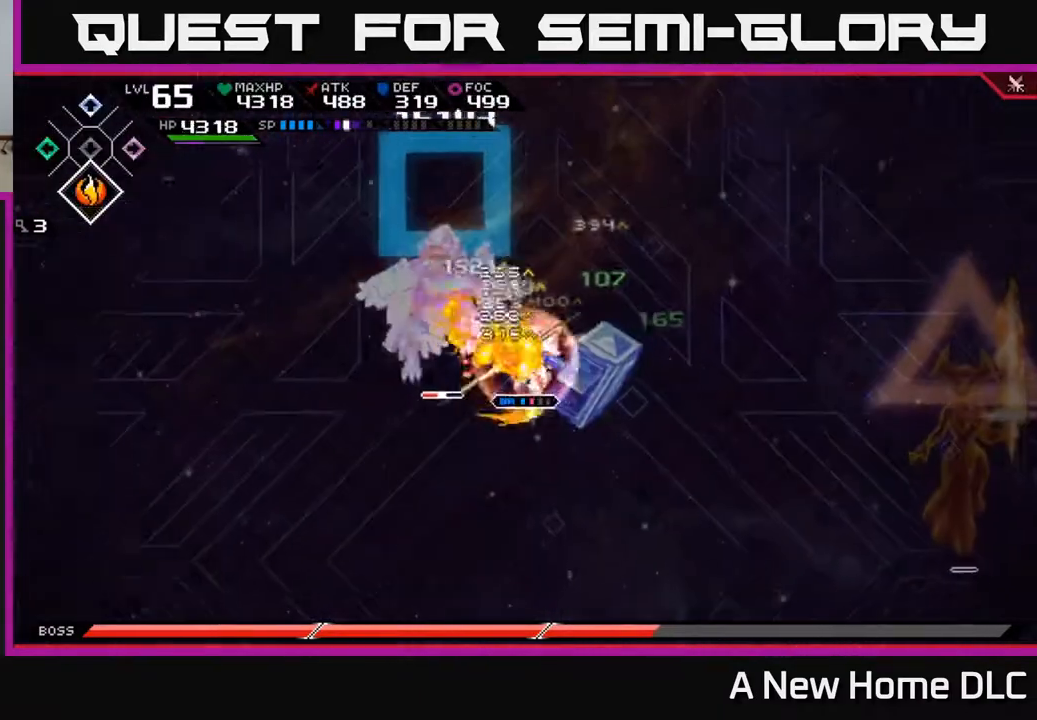
{"buttons": [], "left_stick": "left", "right_stick": "center", "events": [[67, "R2", "up"], [67, "X", "up"]]}
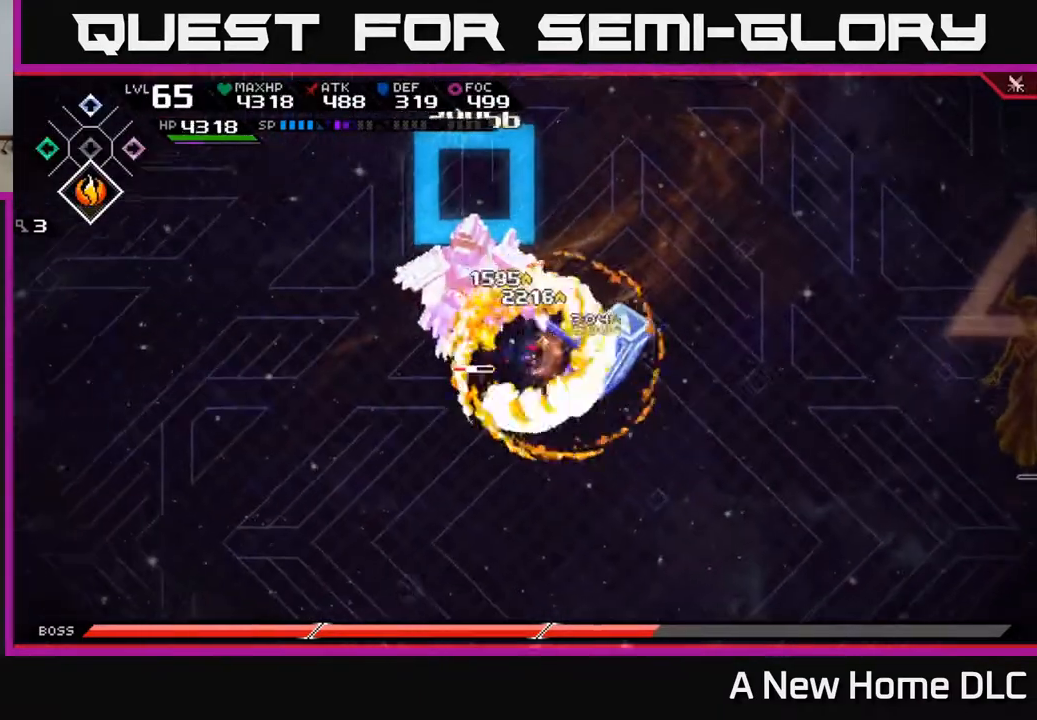
{"buttons": ["X"], "left_stick": "left", "right_stick": "center", "events": [[150, "L1", "down"], [167, "X", "down"], [250, "X", "up"], [267, "L1", "up"], [317, "X", "down"], [400, "X", "up"], [467, "X", "down"]]}
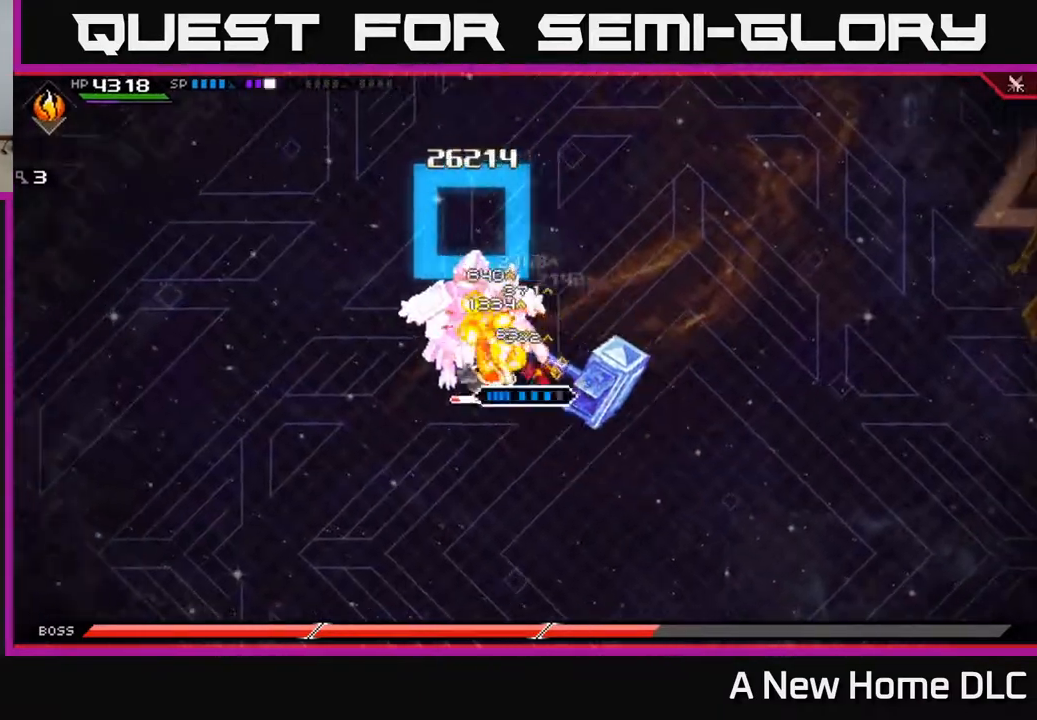
{"buttons": ["X"], "left_stick": "left", "right_stick": "center", "events": [[33, "X", "up"], [117, "X", "down"], [200, "X", "up"], [267, "X", "down"], [367, "X", "up"], [433, "X", "down"]]}
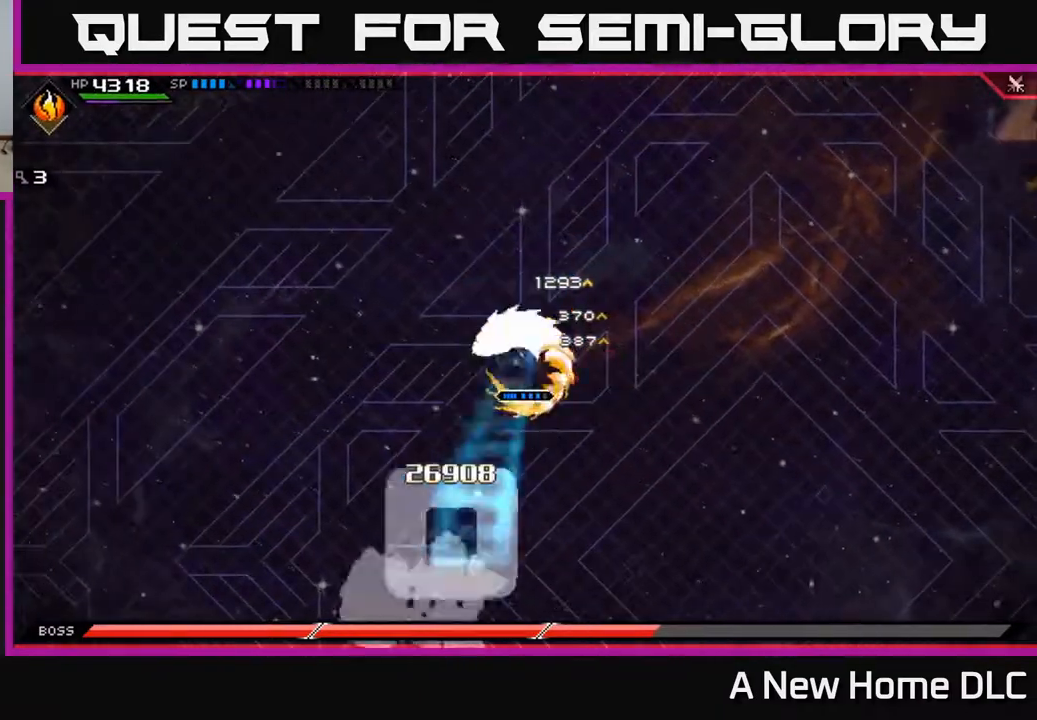
{"buttons": [], "left_stick": "right", "right_stick": "center", "events": [[17, "X", "up"], [183, "left_stick", "center"], [233, "left_stick", "down-right"], [367, "left_stick", "right"]]}
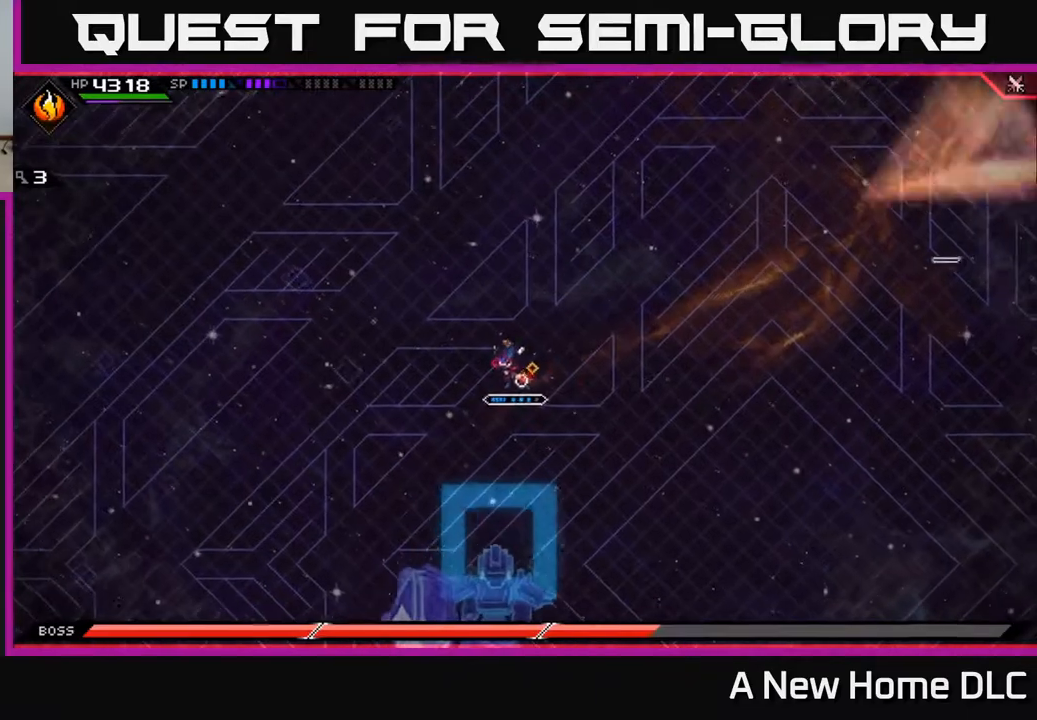
{"buttons": [], "left_stick": "down", "right_stick": "center", "events": [[133, "DPAD_DOWN", "down"], [217, "DPAD_DOWN", "up"], [350, "left_stick", "down-right"], [450, "left_stick", "down"]]}
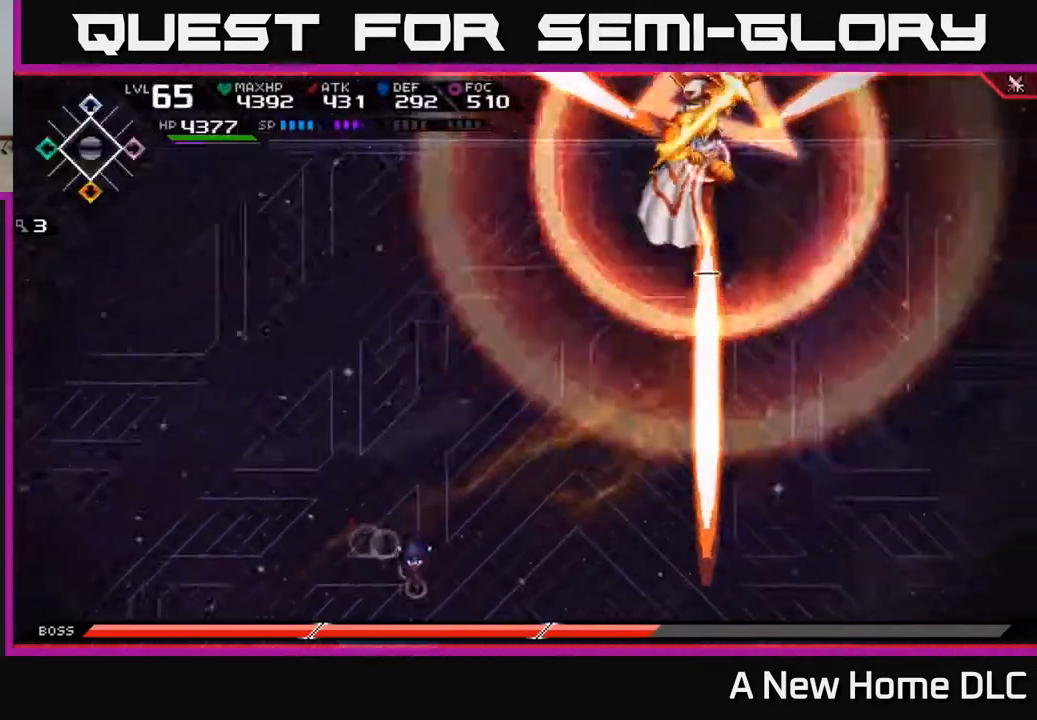
{"buttons": [], "left_stick": "down-right", "right_stick": "center", "events": [[333, "left_stick", "down-right"]]}